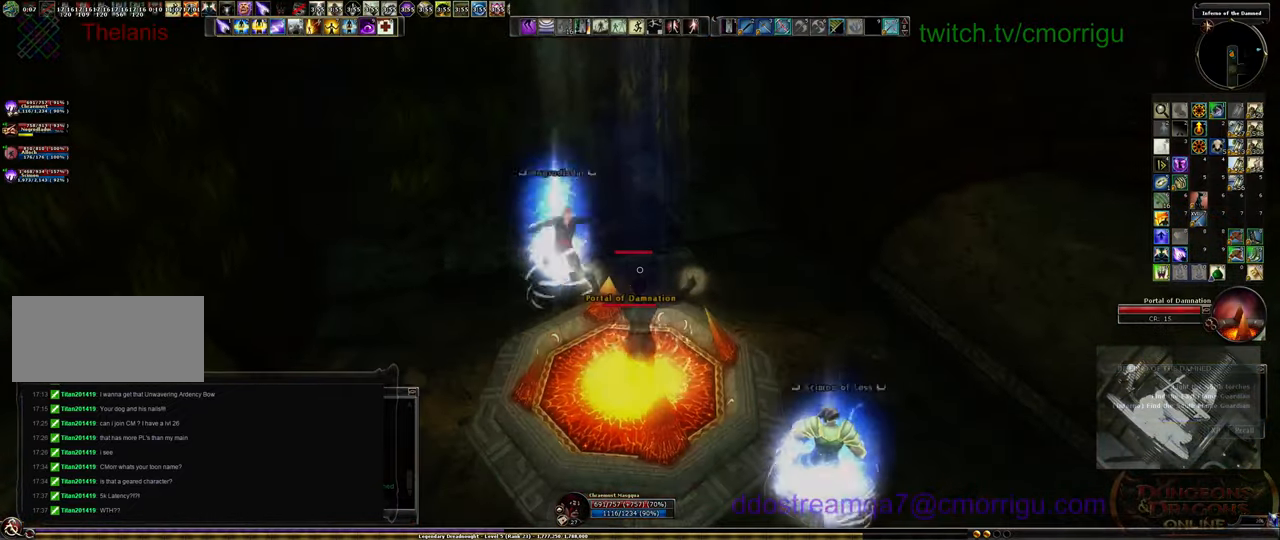
Gameplay with keyboard; each line is a JSON object with the keys held at the frame after it. "events" lists presses ("down") and releases ("up") of ".", "/", "0", "1", "2", "3", "4", "5", "6", "7", "8", "9", "a", "b", "backslash", "backspace", "c", "caps_lock", "comma", "ctrl_l", "ctrl_r", "d", "e", "equals", "escape", "f", "f1", "f10", "f11", "f12", "f2", "f3", "f4", "f5", "f6", "f7", "f8", "f9", "g", "h", "i", "j", "k", "l", "lbracket", "m", "minus", "n", "o", "p", "q", "quote", "r", "rbracket", "return", "s", "semicolon", "shift_l", "shift_r", "space", "t", "tab", "tilde", "u", "v", "w", "x", "y" and "z" between this image and that frame as [ms after this image, input, new state], when the widget could be followed in between. No other keys are recorded. Mouse input is not recorded.
{"keys": ["w"], "events": [[467, "w", "down"]]}
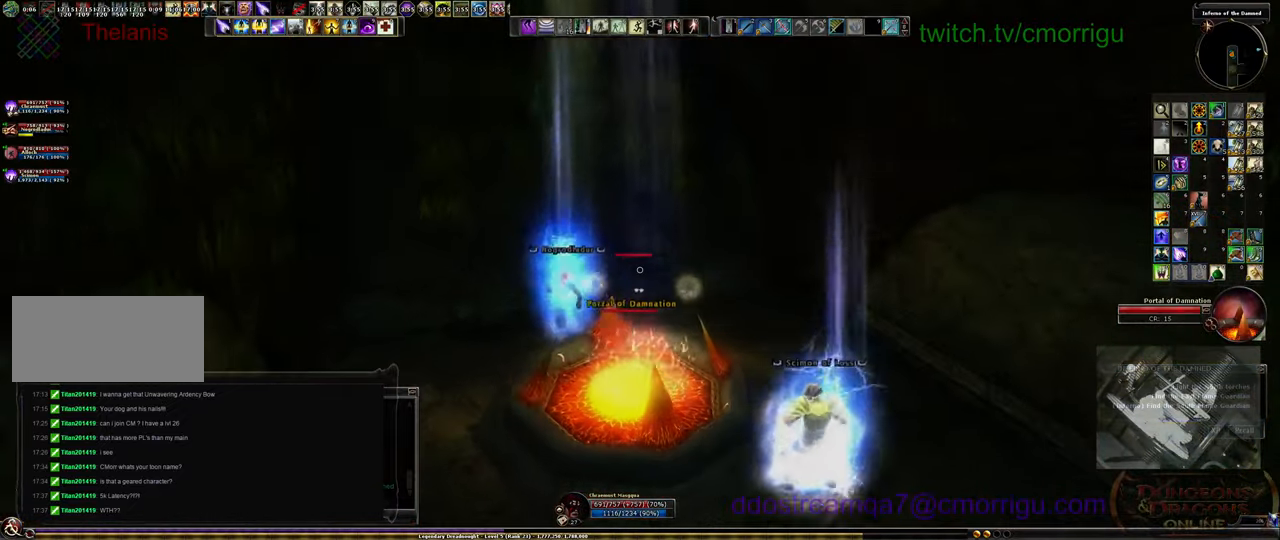
{"keys": ["w"], "events": []}
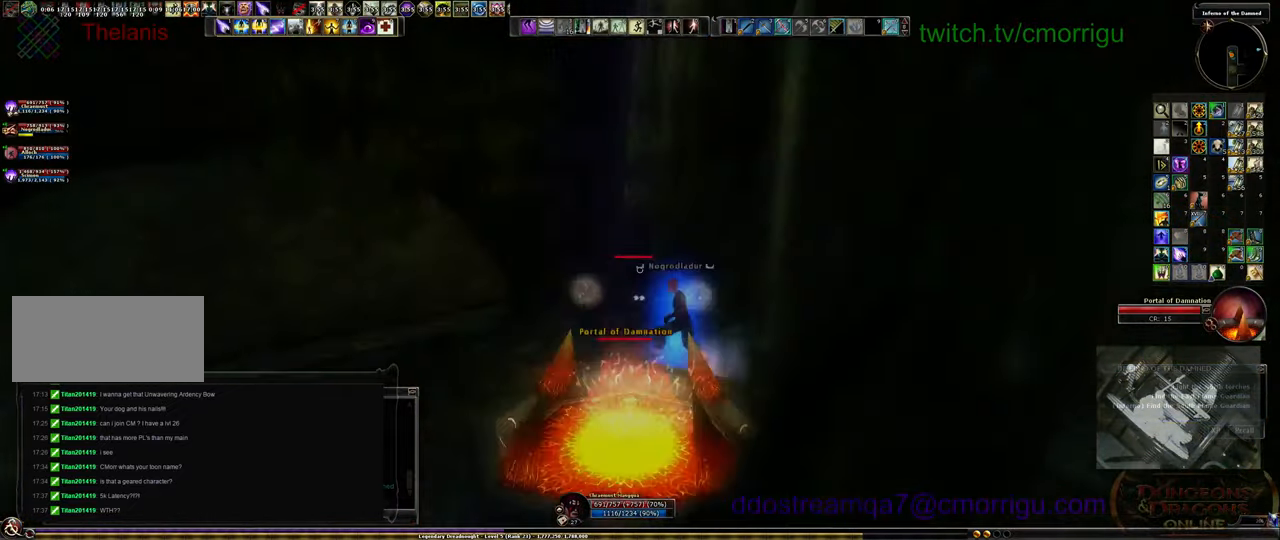
{"keys": ["w"], "events": []}
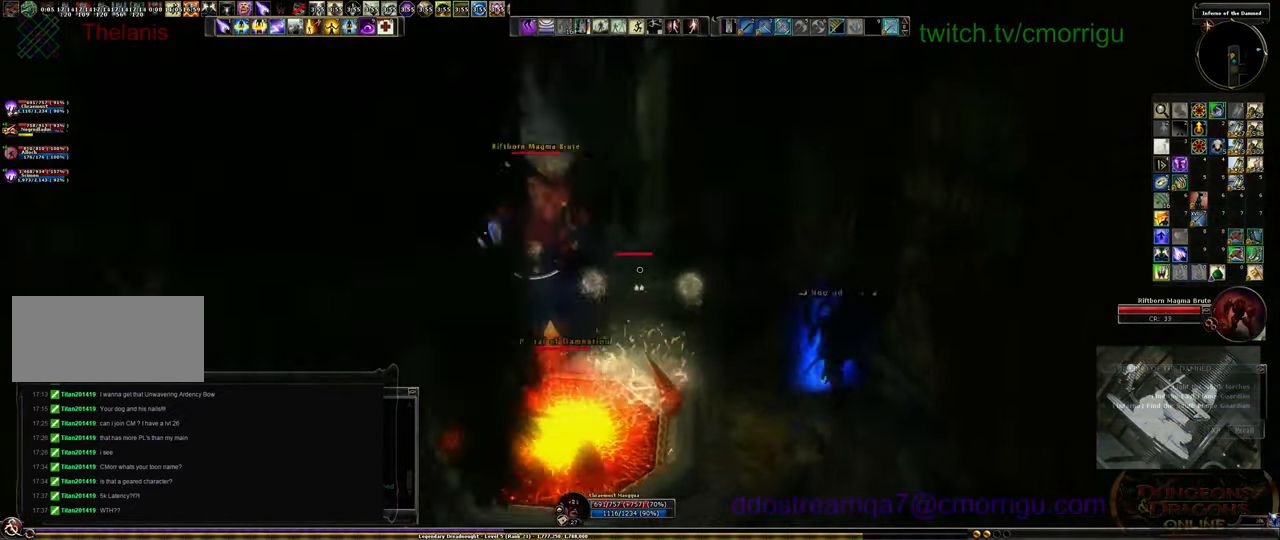
{"keys": ["w"], "events": []}
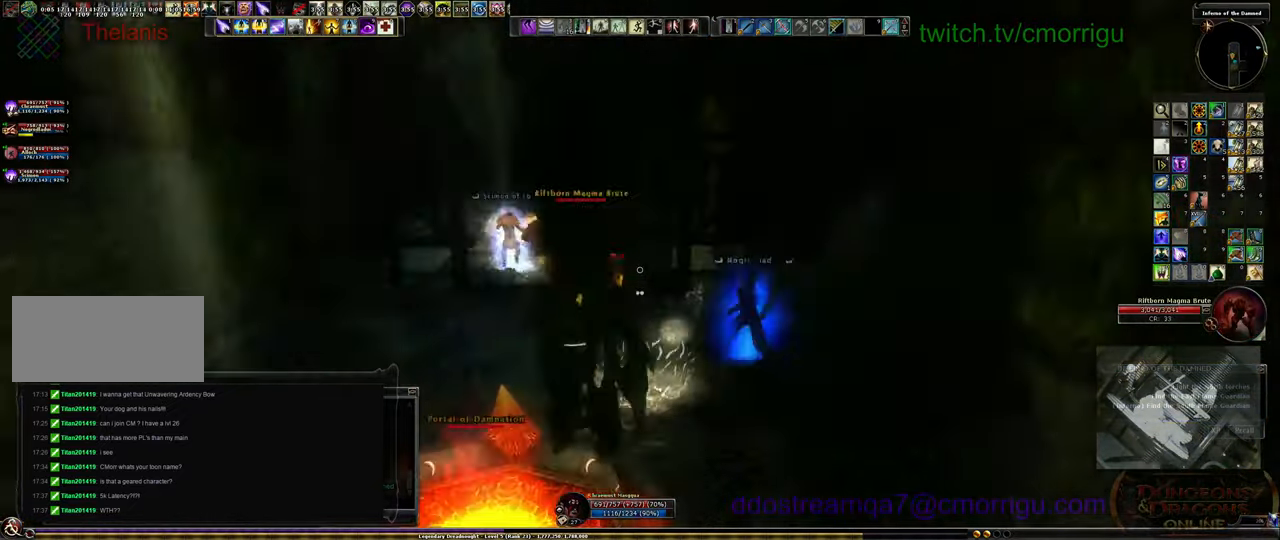
{"keys": ["w"], "events": []}
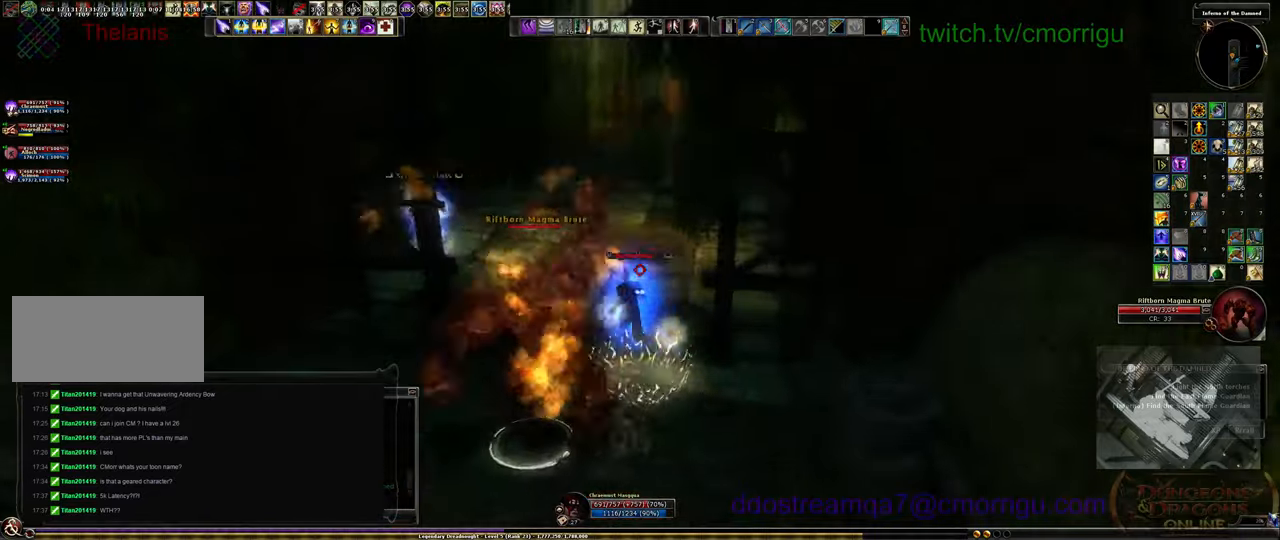
{"keys": ["w"], "events": []}
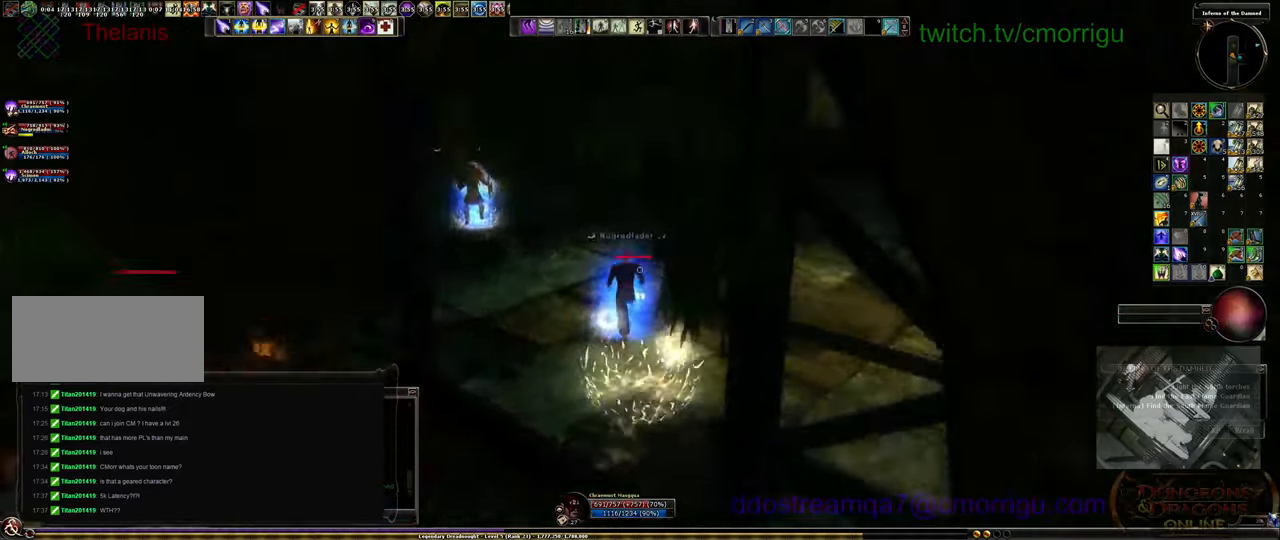
{"keys": ["w"], "events": []}
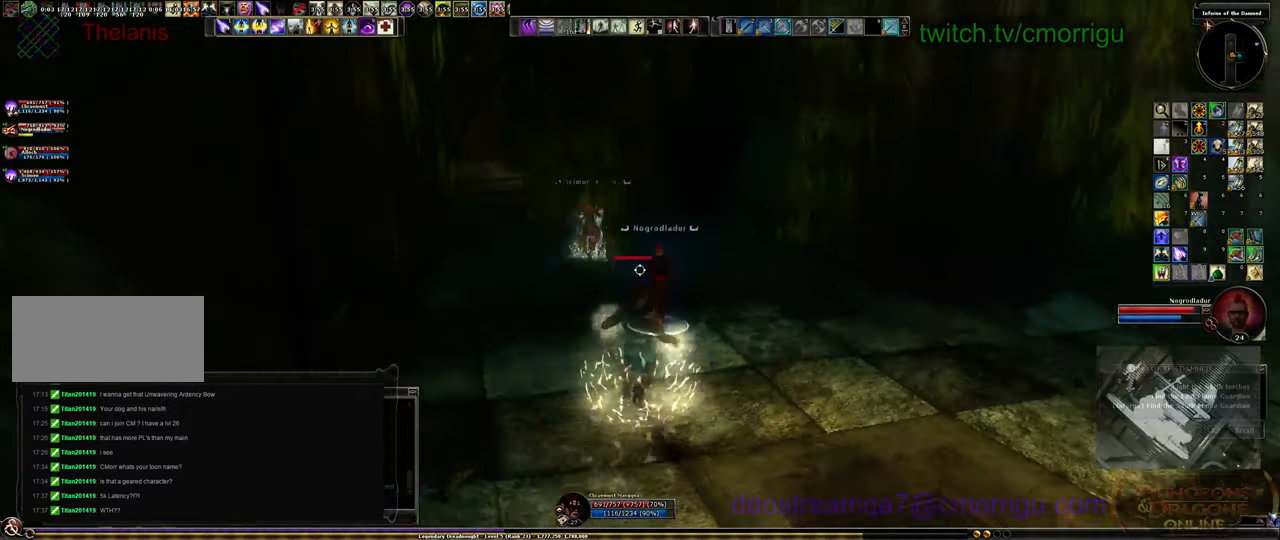
{"keys": ["w"], "events": []}
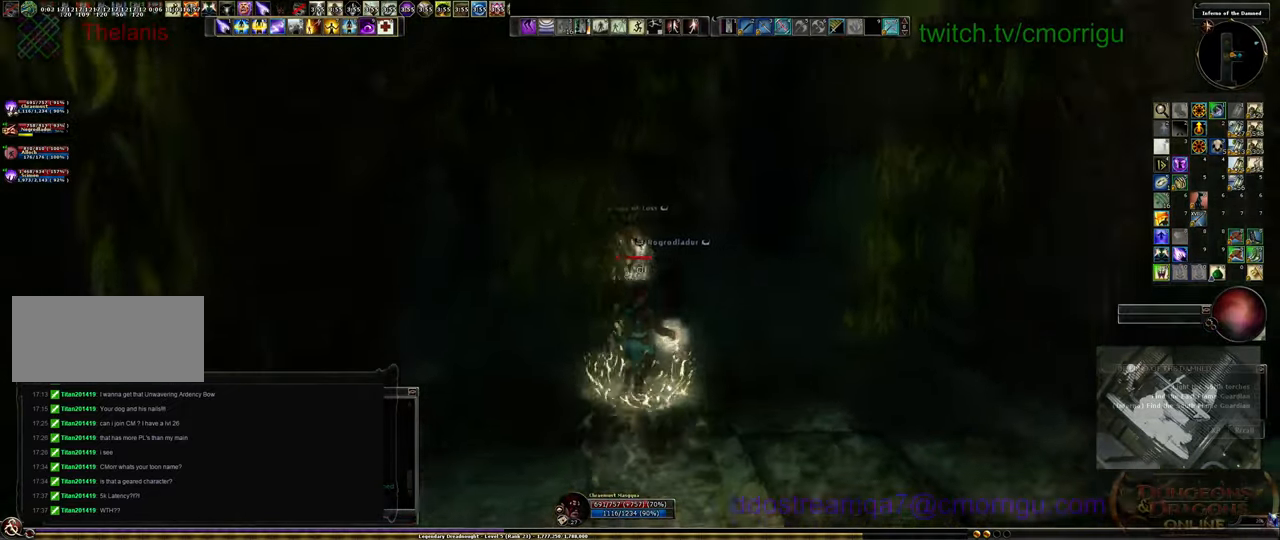
{"keys": ["w"], "events": []}
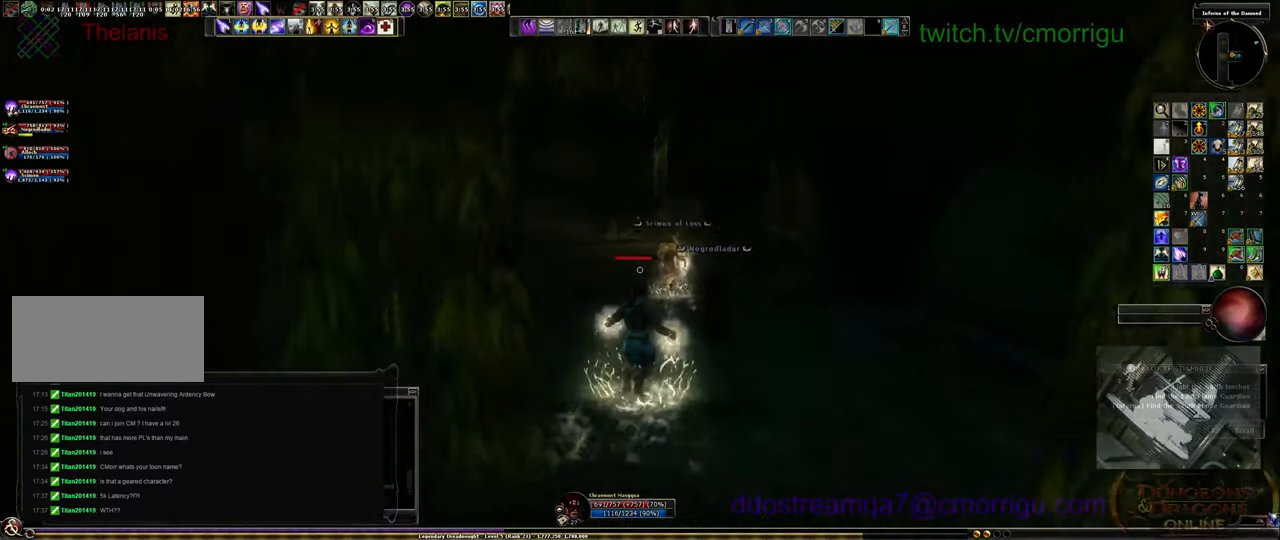
{"keys": ["w"], "events": []}
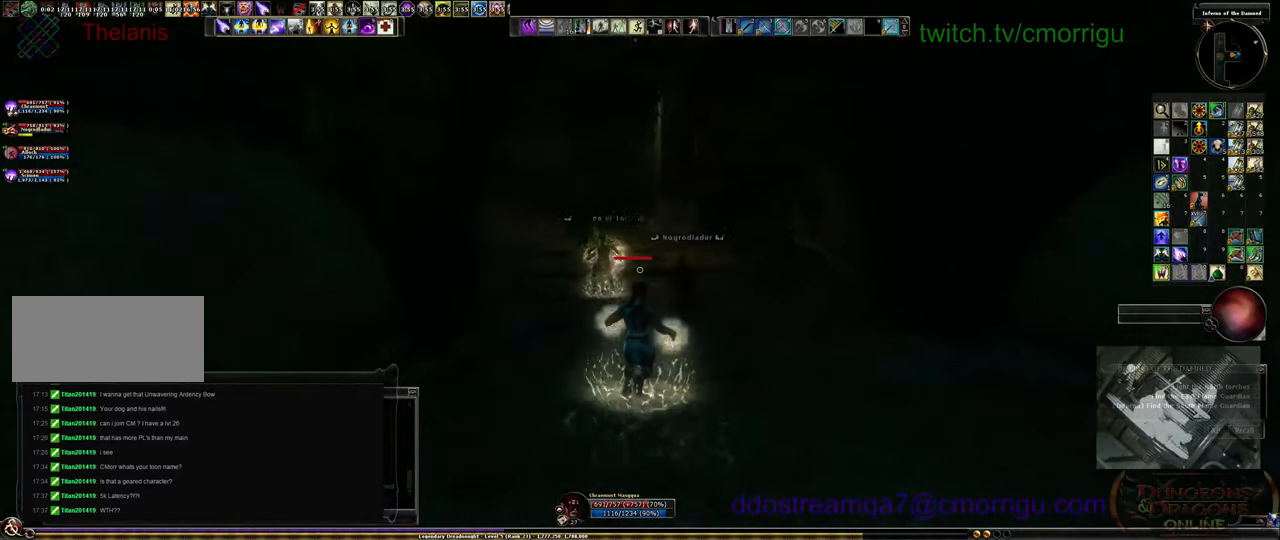
{"keys": ["w"], "events": []}
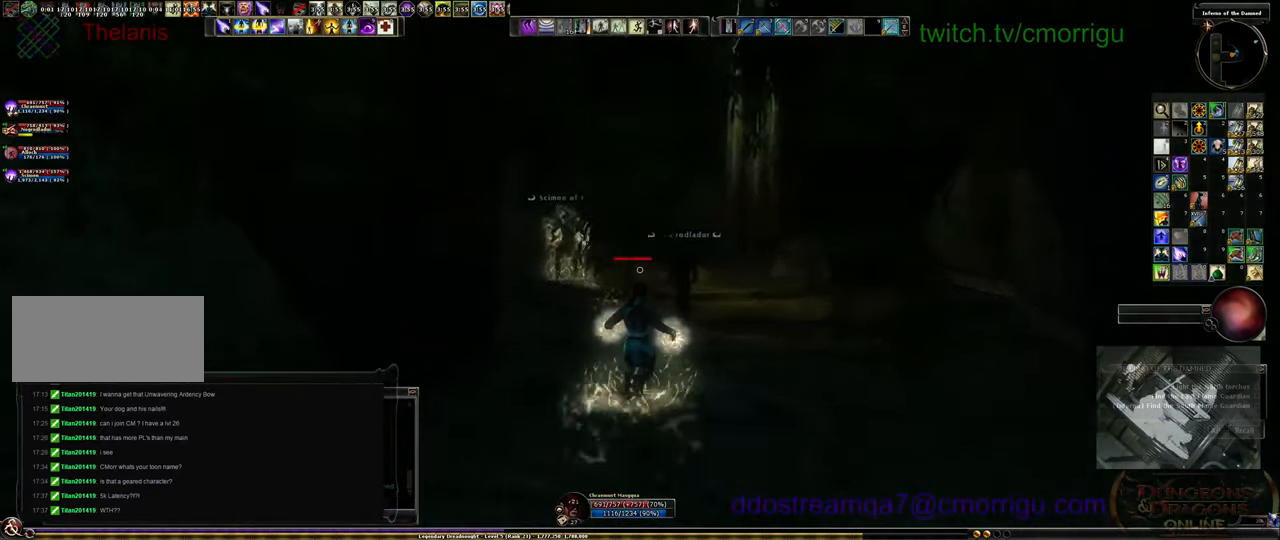
{"keys": ["w"], "events": []}
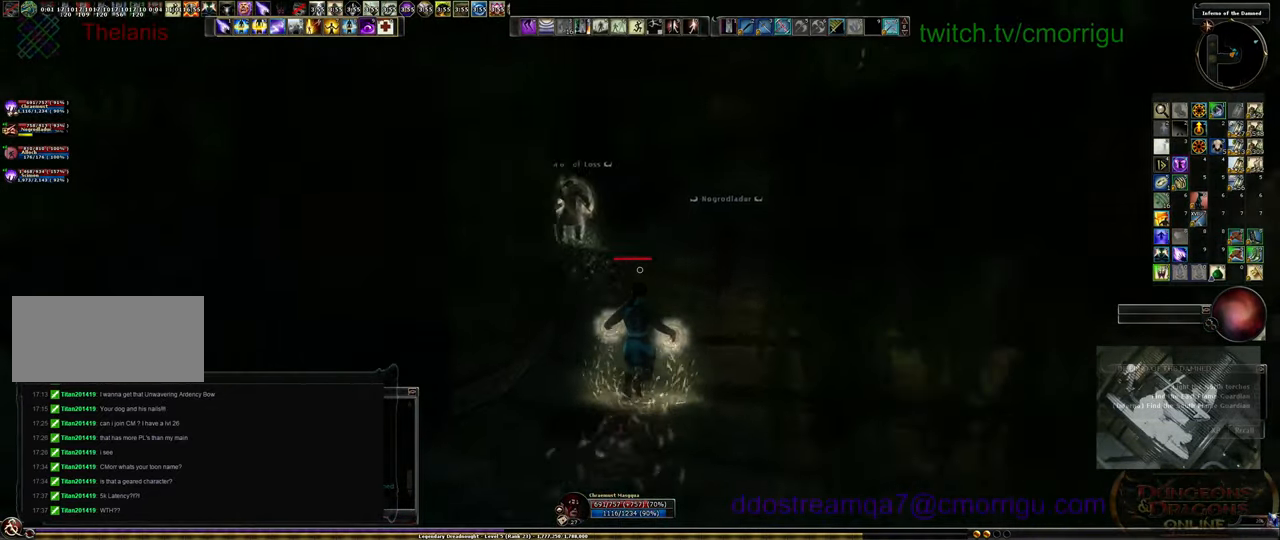
{"keys": ["w"], "events": []}
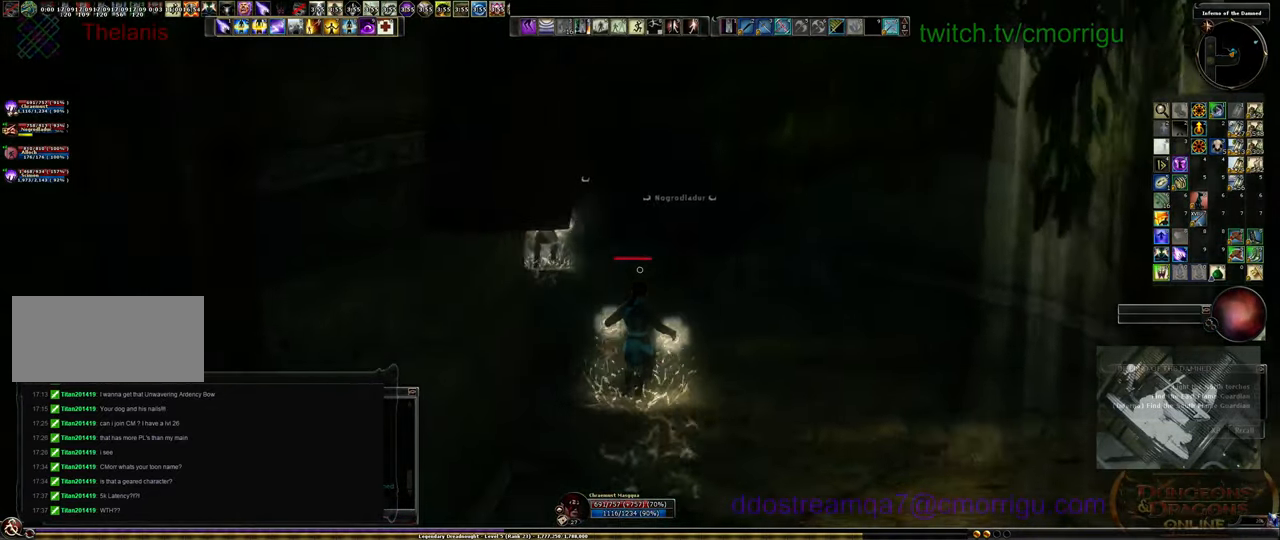
{"keys": ["w"], "events": []}
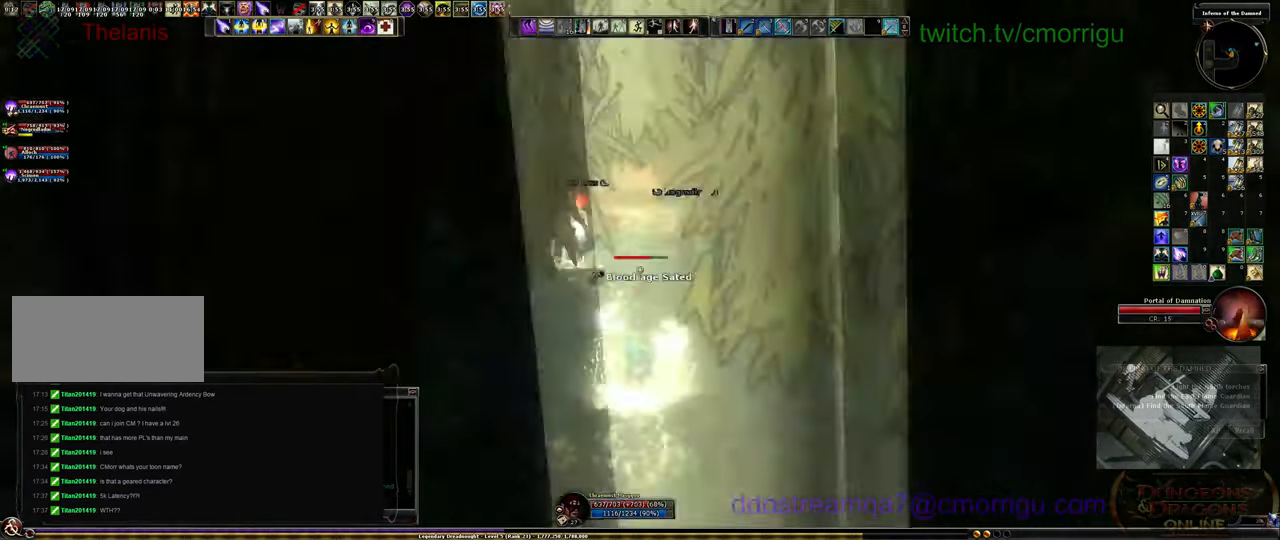
{"keys": ["w"], "events": []}
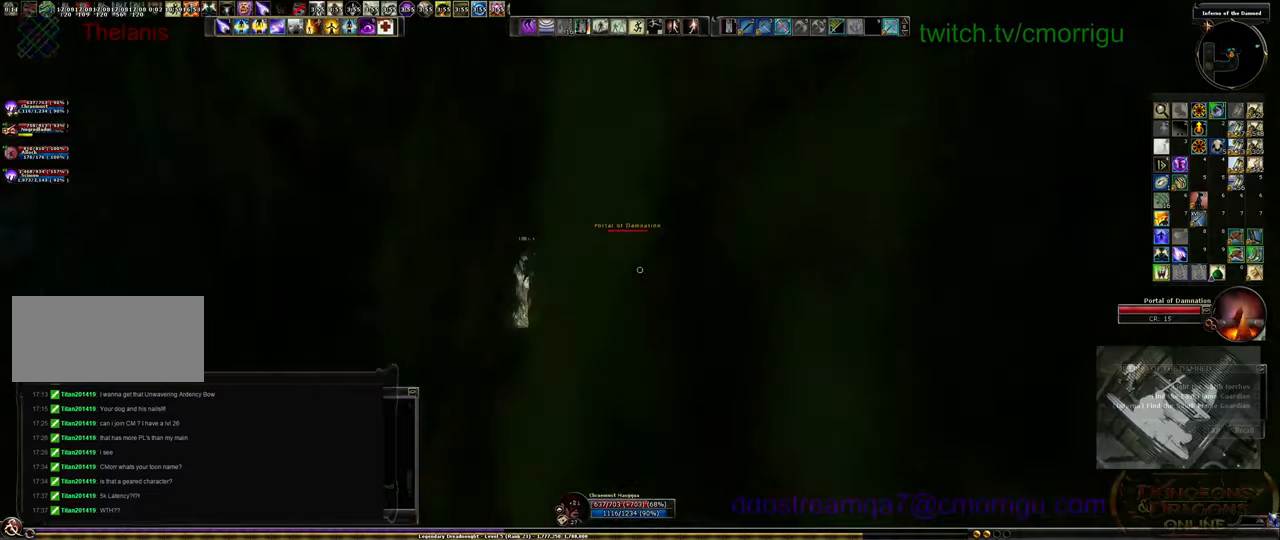
{"keys": ["w"], "events": []}
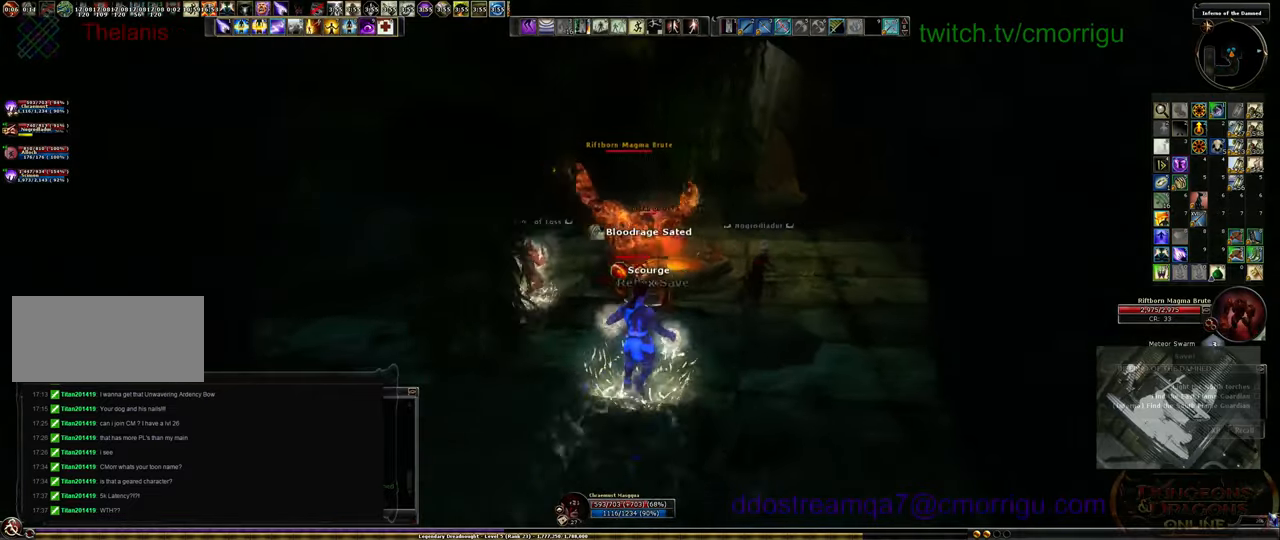
{"keys": ["w"], "events": []}
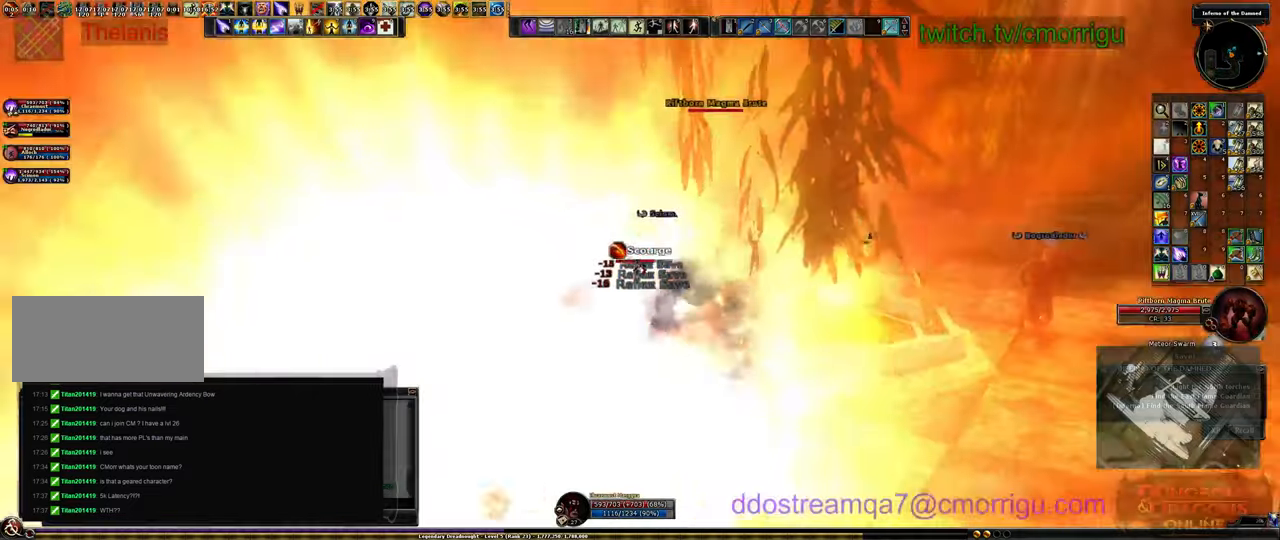
{"keys": ["w"]}
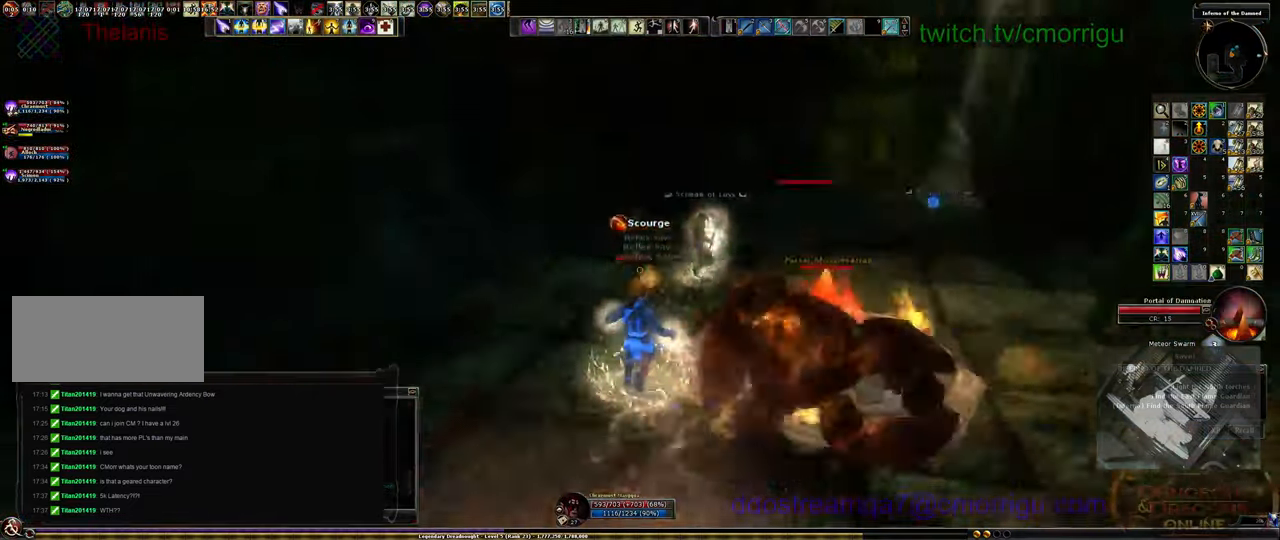
{"keys": ["w"], "events": []}
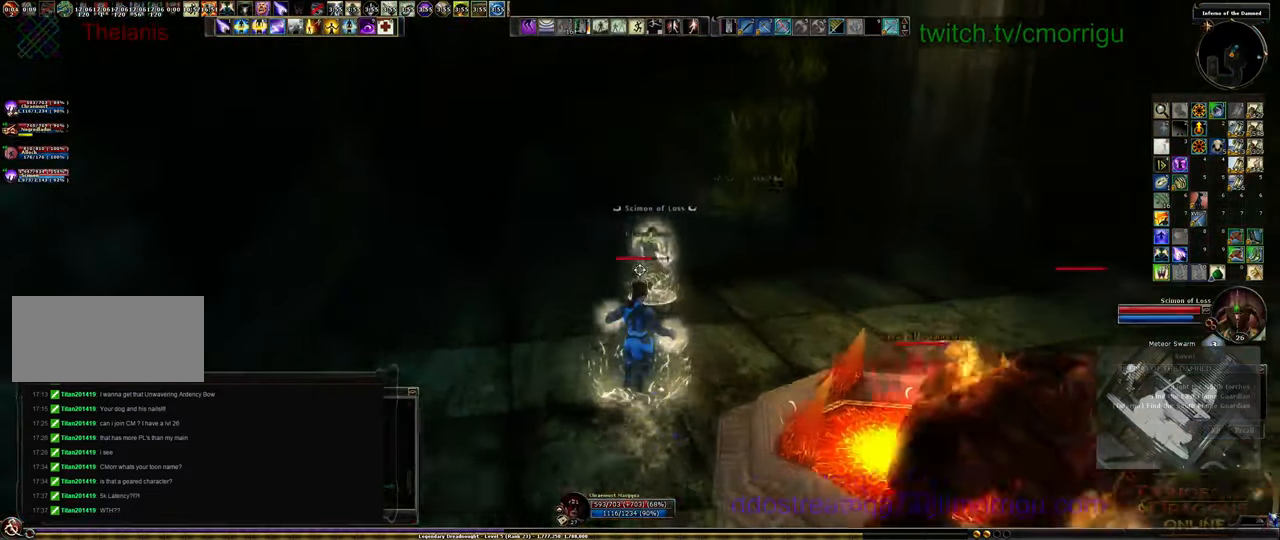
{"keys": ["w"], "events": []}
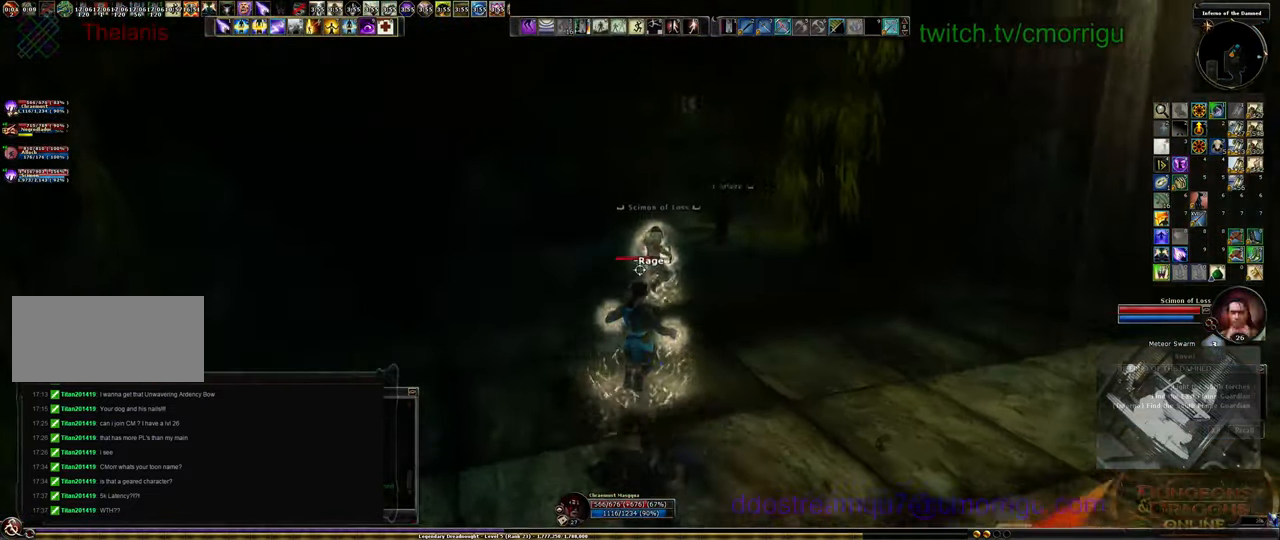
{"keys": ["w"], "events": []}
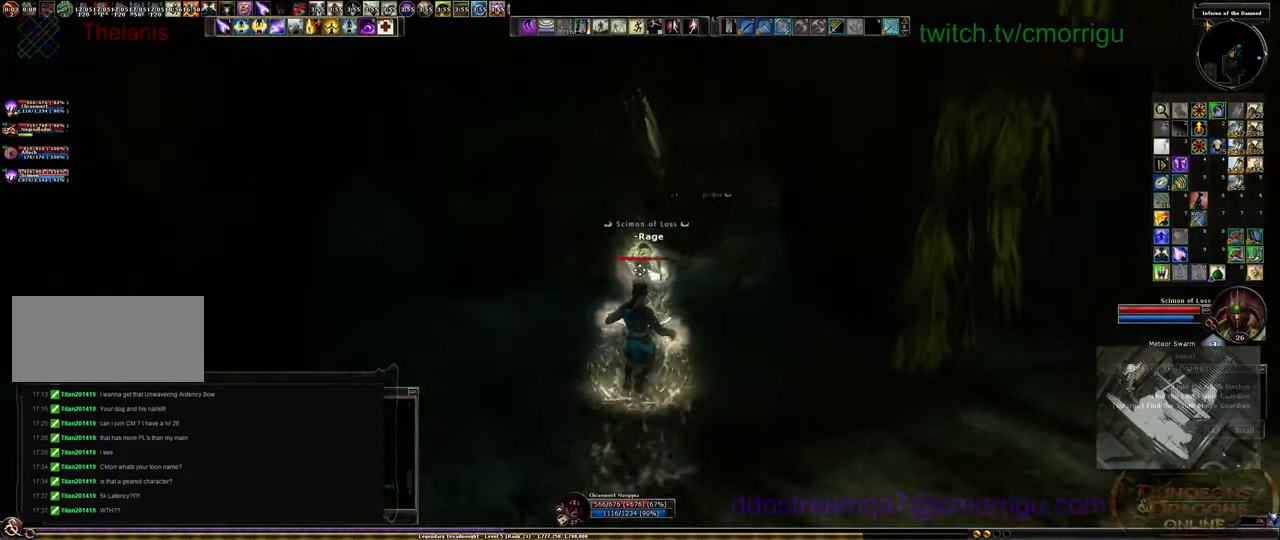
{"keys": ["w"], "events": []}
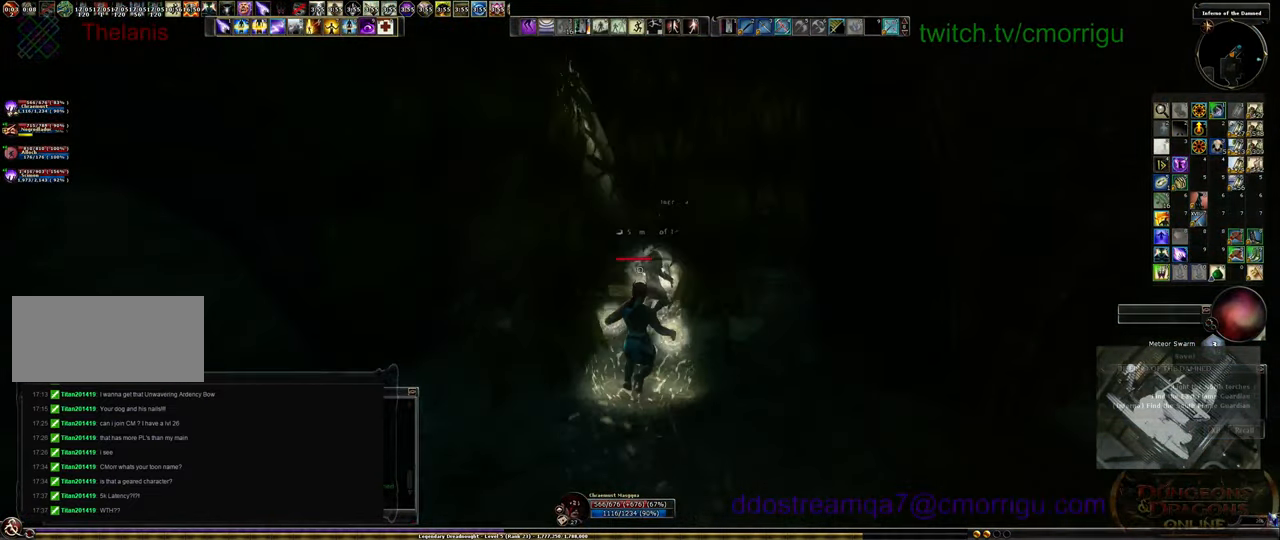
{"keys": ["w"], "events": []}
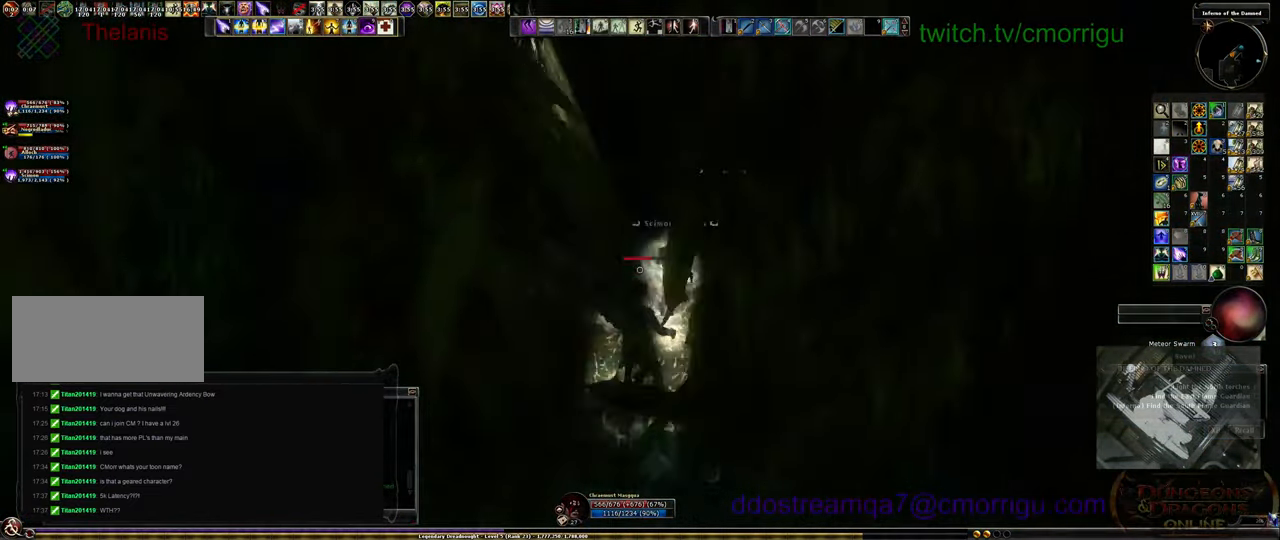
{"keys": ["w"], "events": []}
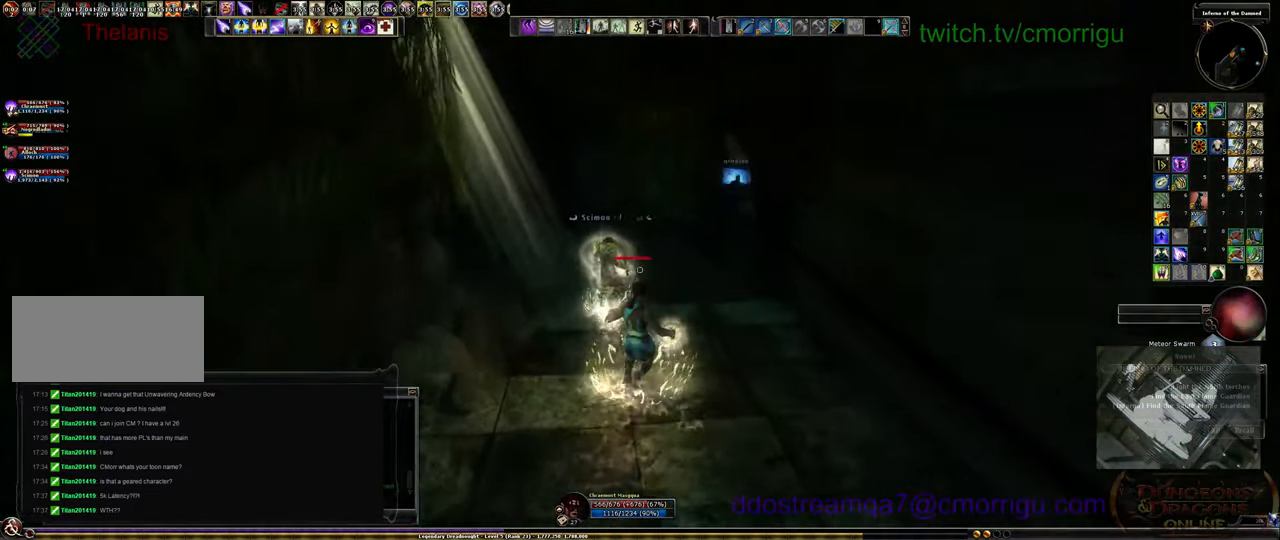
{"keys": ["w"], "events": []}
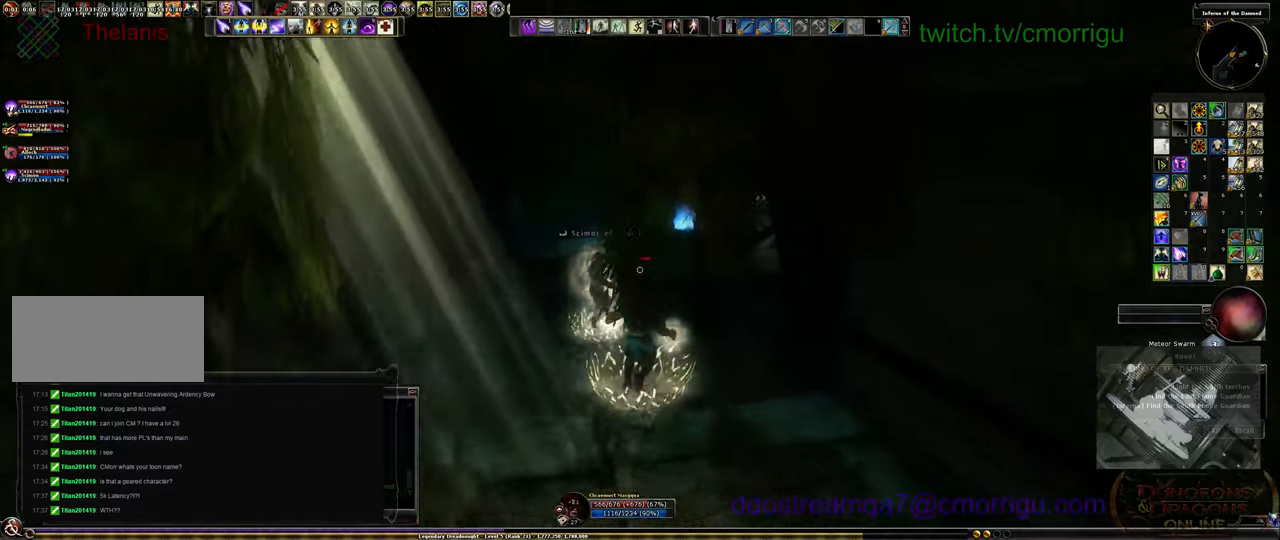
{"keys": ["w"], "events": []}
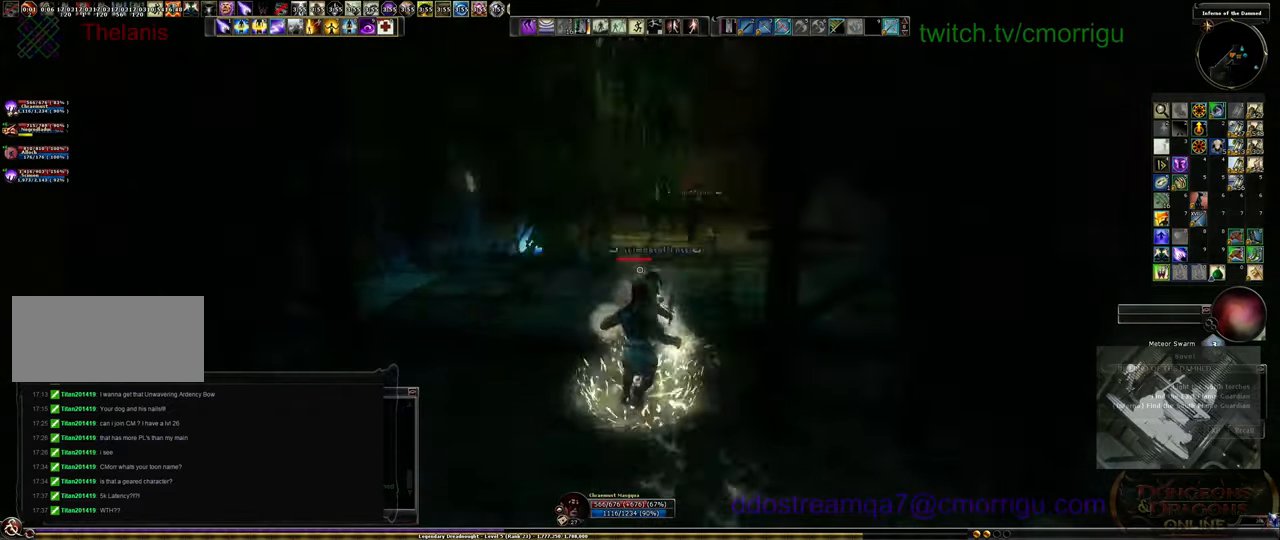
{"keys": ["w"], "events": []}
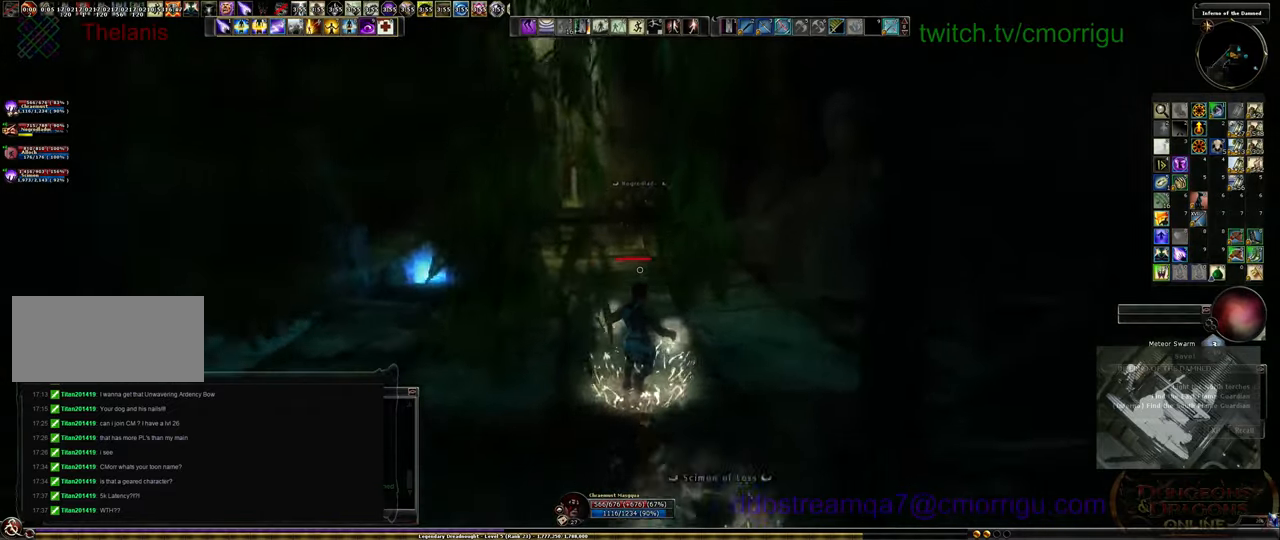
{"keys": ["w"], "events": []}
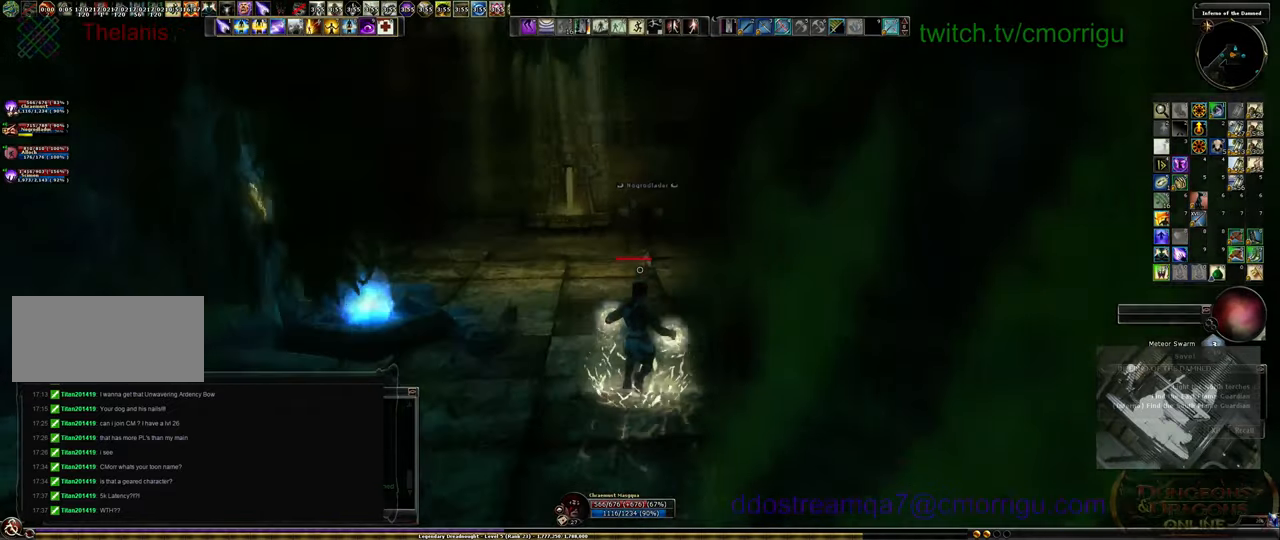
{"keys": ["w"], "events": []}